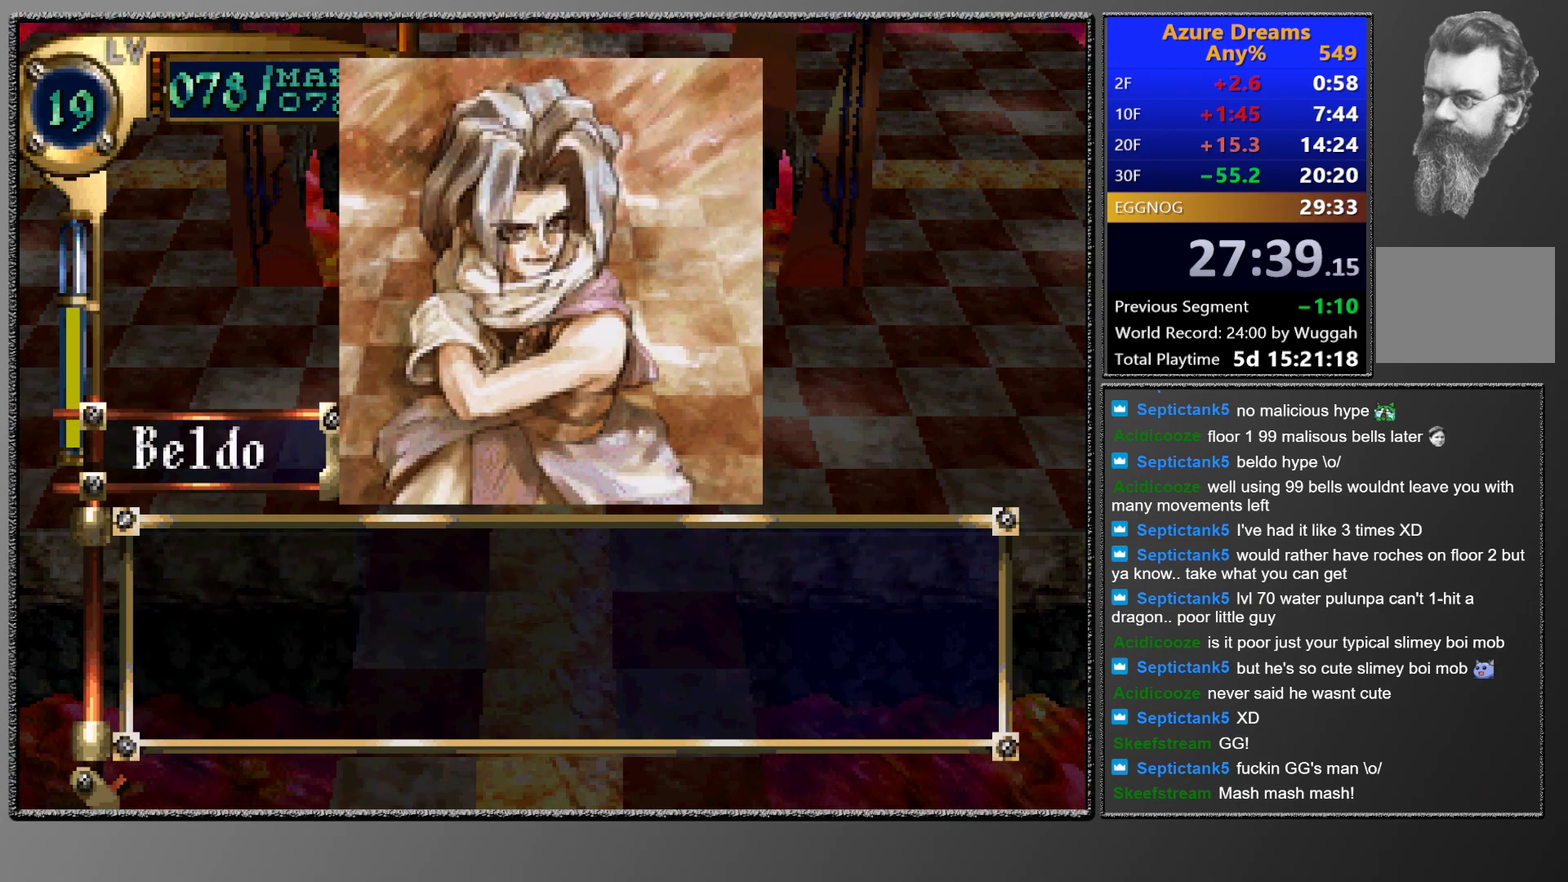
Gameplay with a controller (PlayStation layout); each line is a JSON object with the inputs held at the frame after it. "events" lists button and stick changes between this image and that frame as [ms after this image, input, new state], when the widget could be followed in between. This overlay highlights the sticks when they move; stick clicks (L3 R3) are not distinguishable. Not read: L3 R3 right_stick.
{"buttons": ["CIRCLE"], "left_stick": "center", "events": [[50, "CROSS", "up"], [100, "CROSS", "down"], [150, "CROSS", "up"], [217, "CROSS", "down"], [250, "CROSS", "up"], [317, "CROSS", "down"], [333, "CROSS", "up"], [417, "CROSS", "down"], [450, "CROSS", "up"]]}
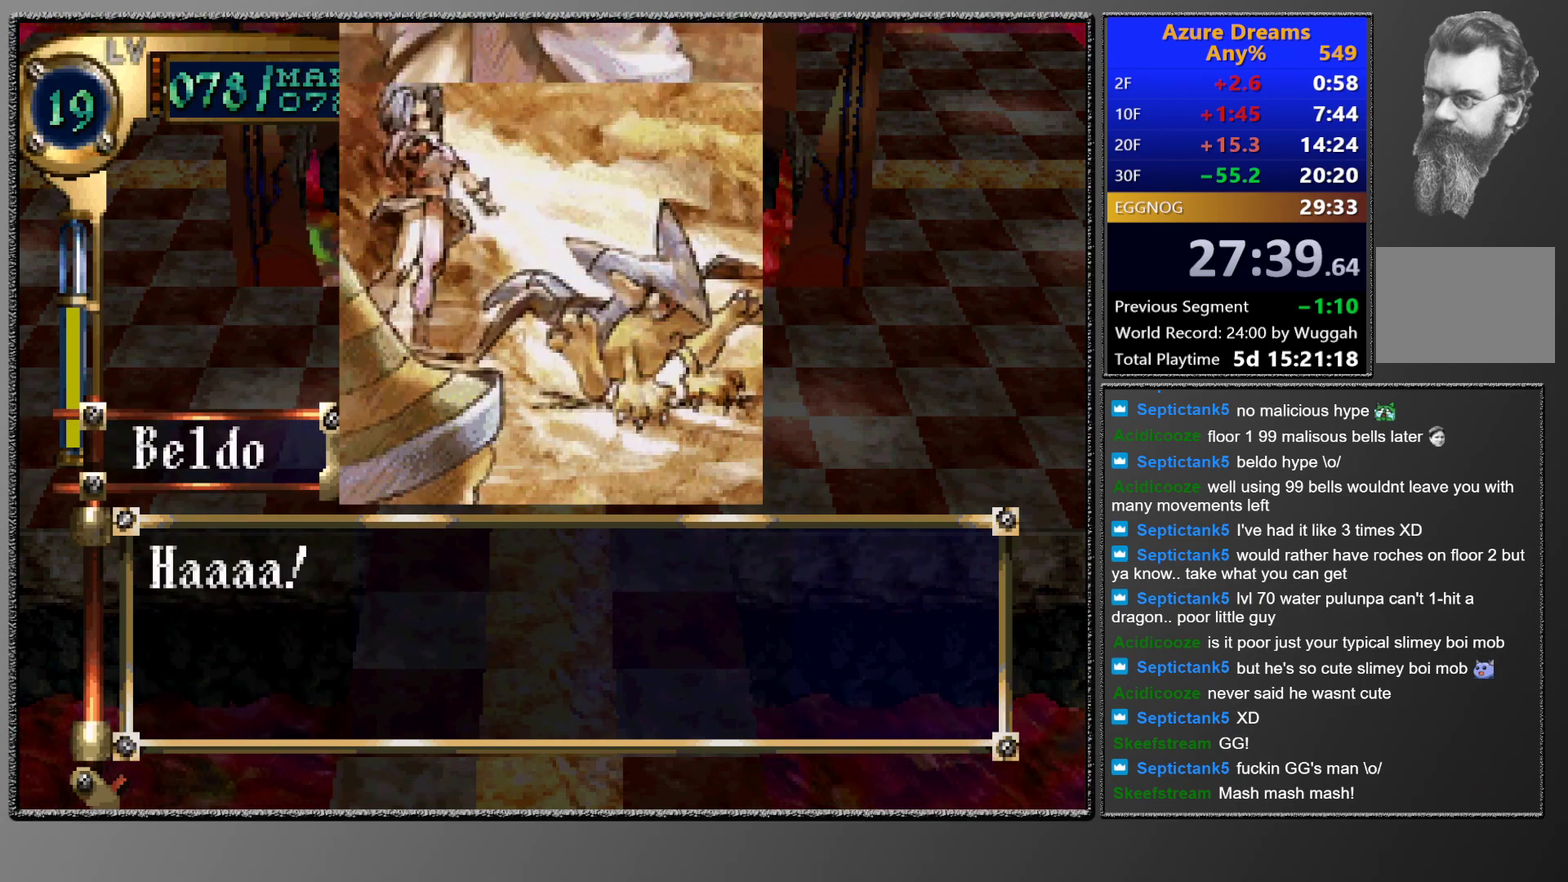
{"buttons": ["CIRCLE"], "left_stick": "center", "events": []}
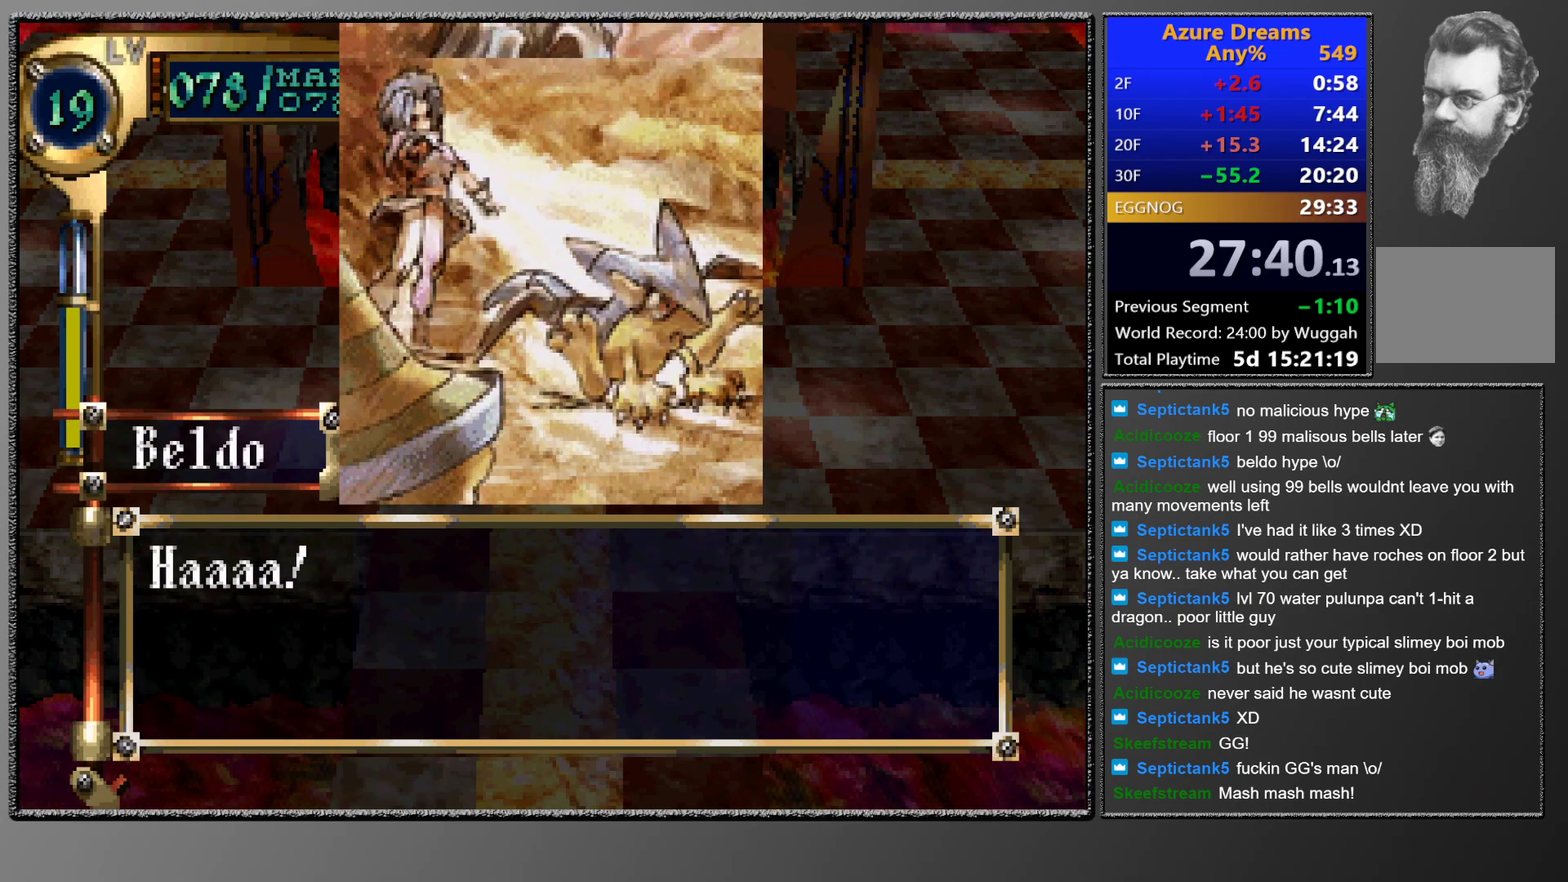
{"buttons": ["CROSS", "CIRCLE"], "left_stick": "center", "events": [[17, "CROSS", "down"], [50, "CROSS", "up"], [300, "CROSS", "down"], [333, "CROSS", "up"], [400, "CROSS", "down"], [433, "CROSS", "up"], [483, "CROSS", "down"]]}
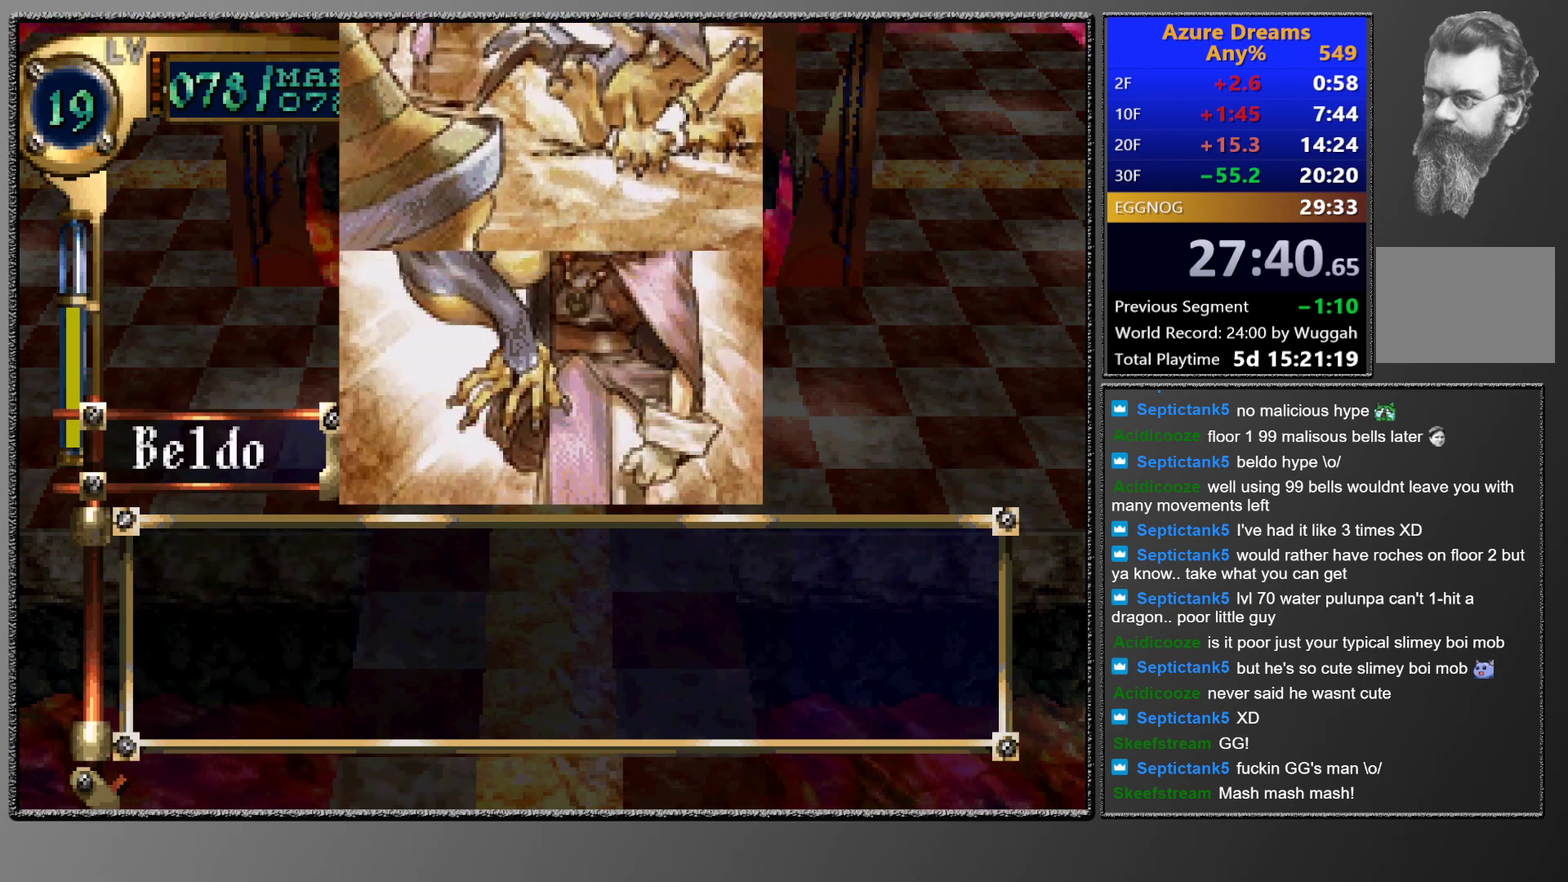
{"buttons": ["CIRCLE"], "left_stick": "center", "events": [[33, "CROSS", "up"], [83, "CROSS", "down"], [133, "CROSS", "up"], [183, "CROSS", "down"], [200, "CROSS", "up"], [283, "CROSS", "down"], [300, "CROSS", "up"], [383, "CROSS", "down"], [400, "CROSS", "up"], [450, "CROSS", "down"], [500, "CROSS", "up"]]}
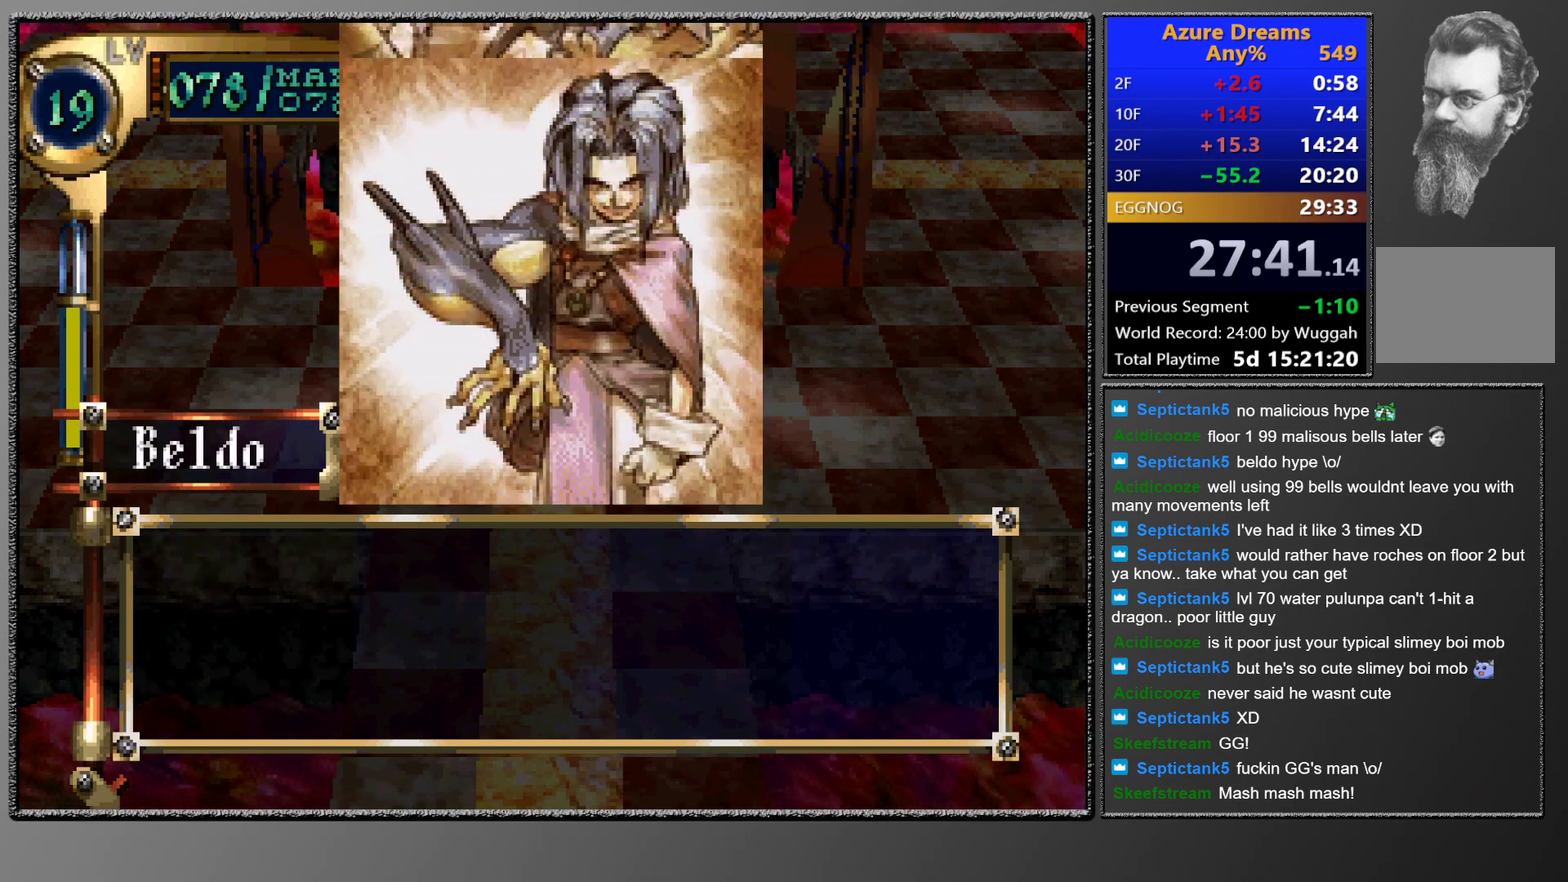
{"buttons": ["CIRCLE"], "left_stick": "center", "events": []}
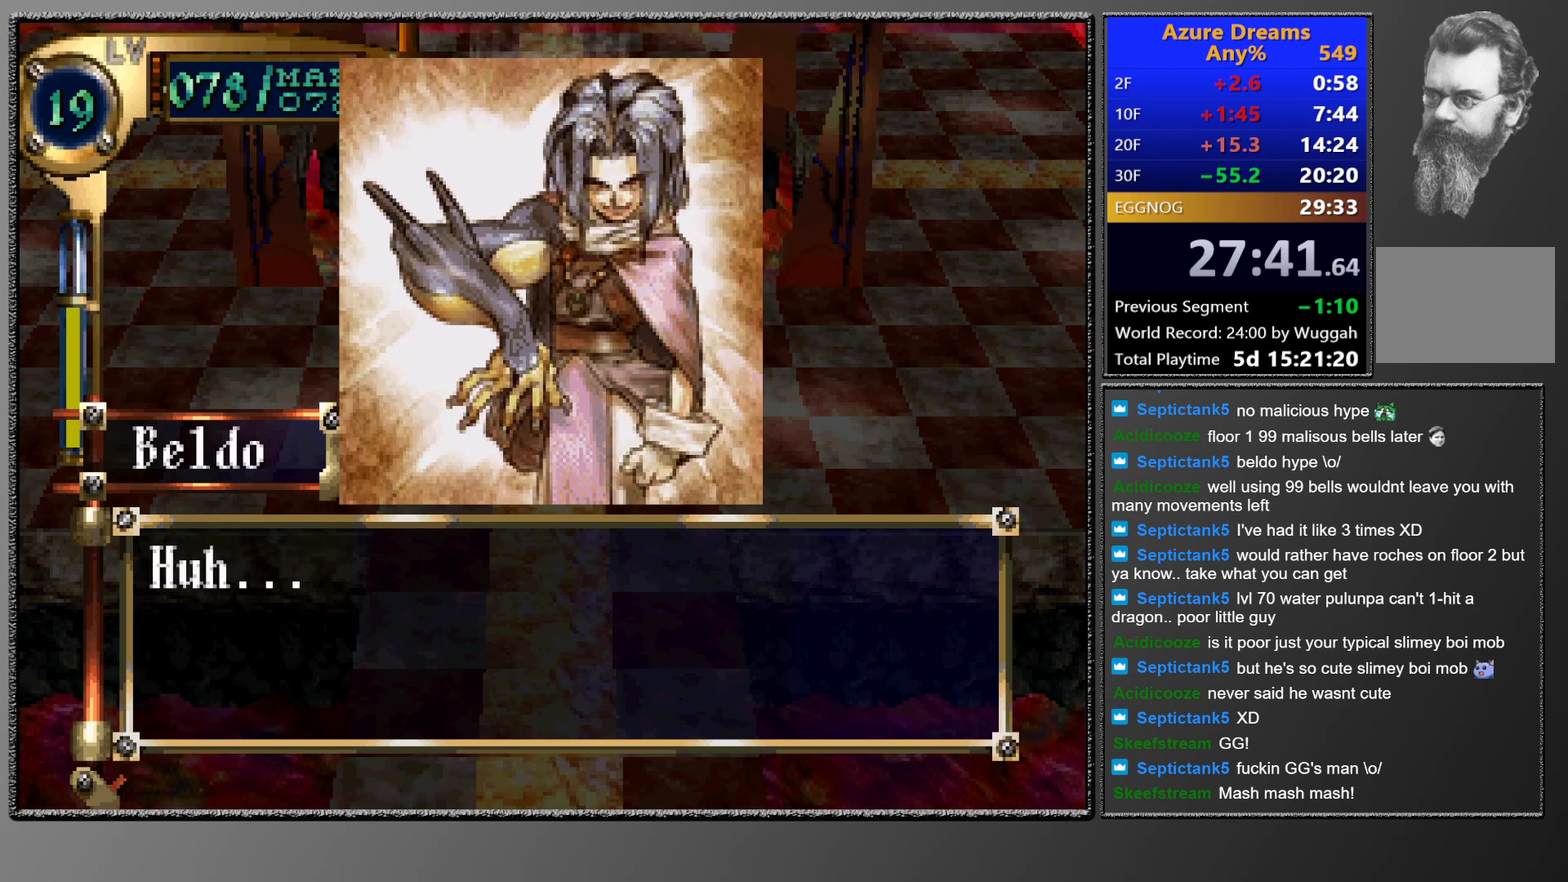
{"buttons": ["CROSS", "CIRCLE"], "left_stick": "center", "events": [[217, "CROSS", "down"], [267, "CROSS", "up"], [333, "CROSS", "down"], [350, "CROSS", "up"], [500, "CROSS", "down"]]}
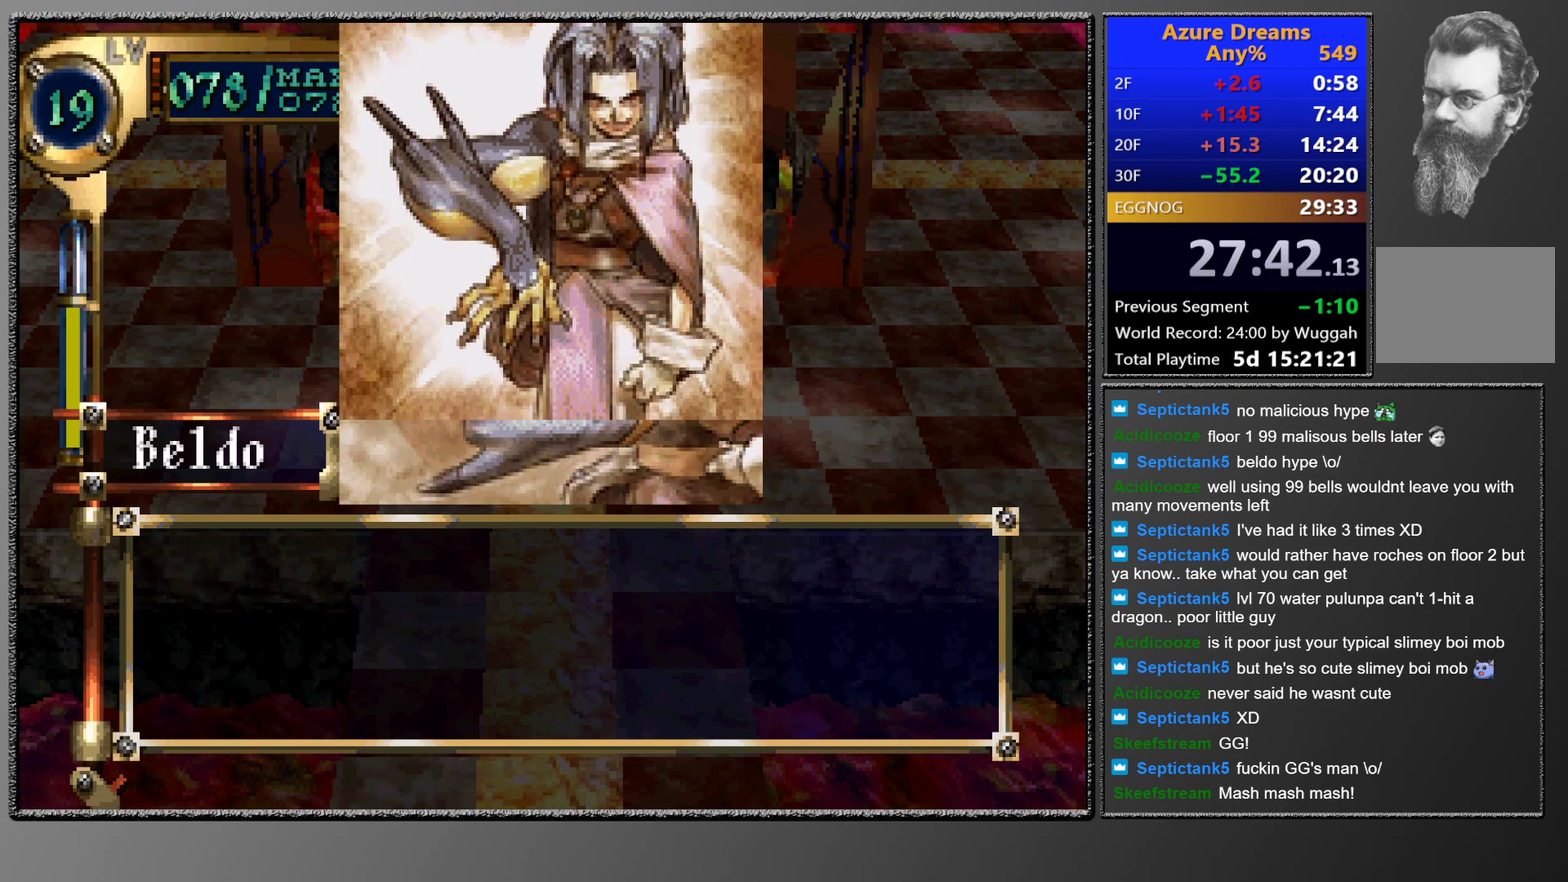
{"buttons": ["CROSS", "CIRCLE"], "left_stick": "center", "events": []}
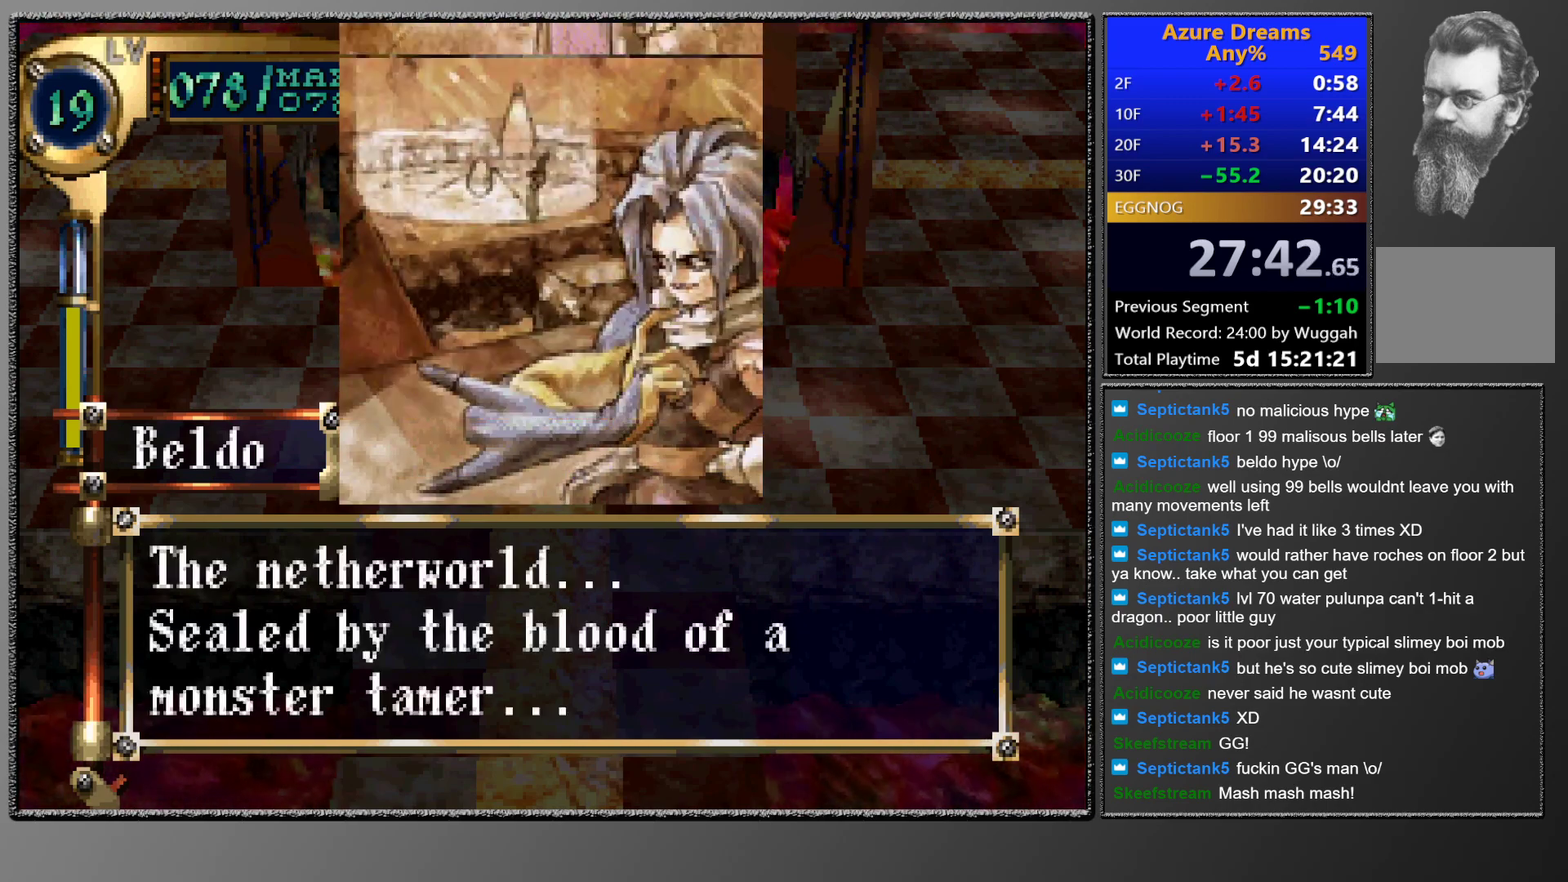
{"buttons": ["CIRCLE"], "left_stick": "center", "events": [[33, "CROSS", "up"], [67, "CROSS", "down"], [117, "CROSS", "up"], [167, "CROSS", "down"], [217, "CROSS", "up"], [267, "CROSS", "down"], [300, "CROSS", "up"], [367, "CROSS", "down"], [383, "CROSS", "up"], [450, "CROSS", "down"], [483, "CROSS", "up"]]}
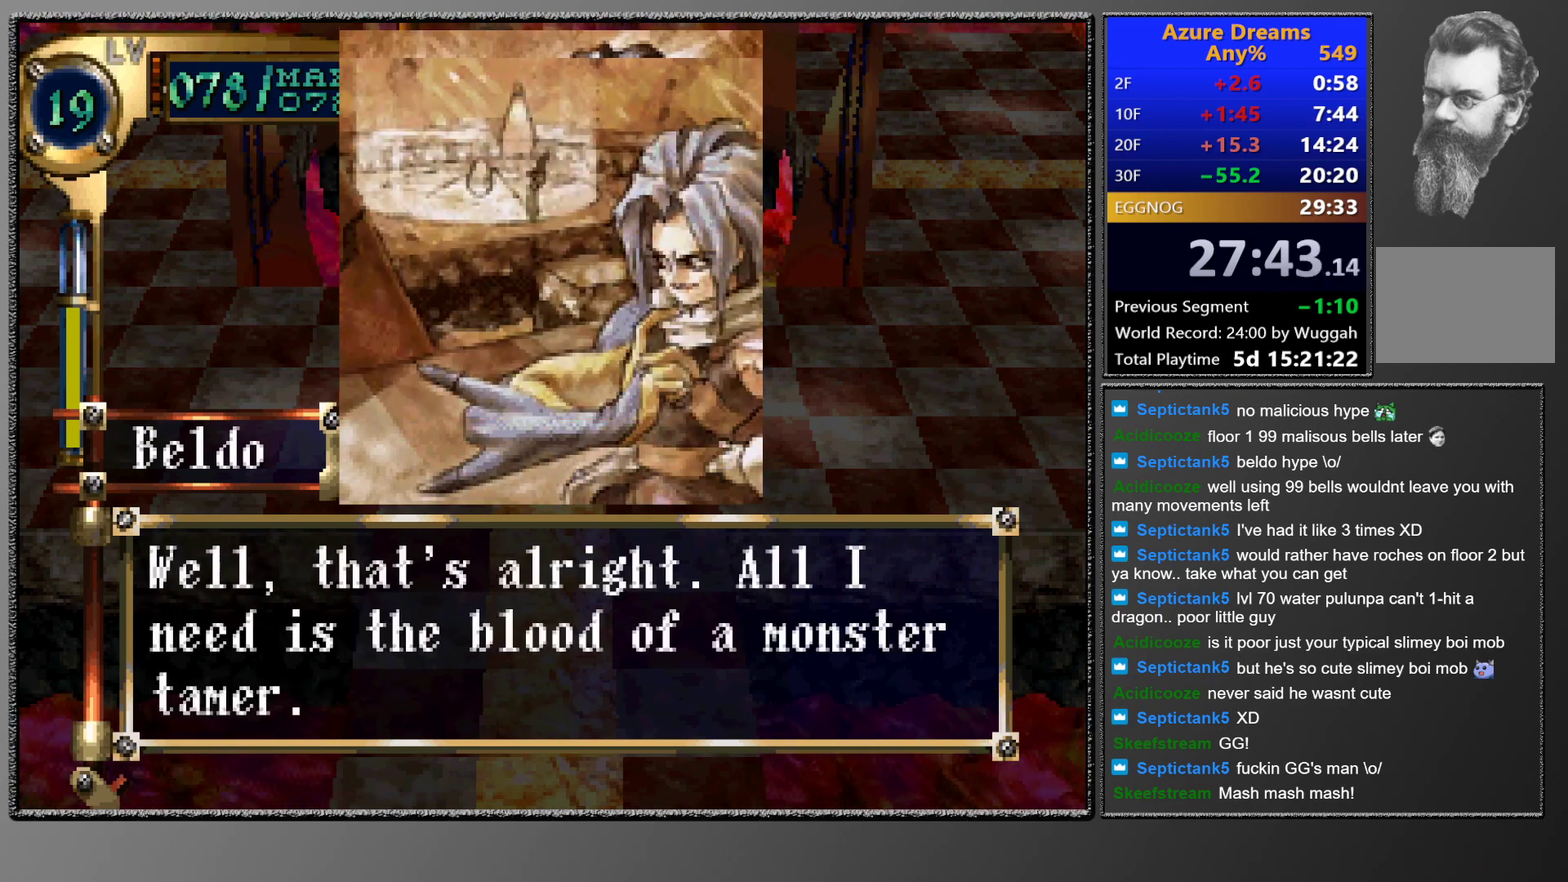
{"buttons": ["CIRCLE"], "left_stick": "center", "events": []}
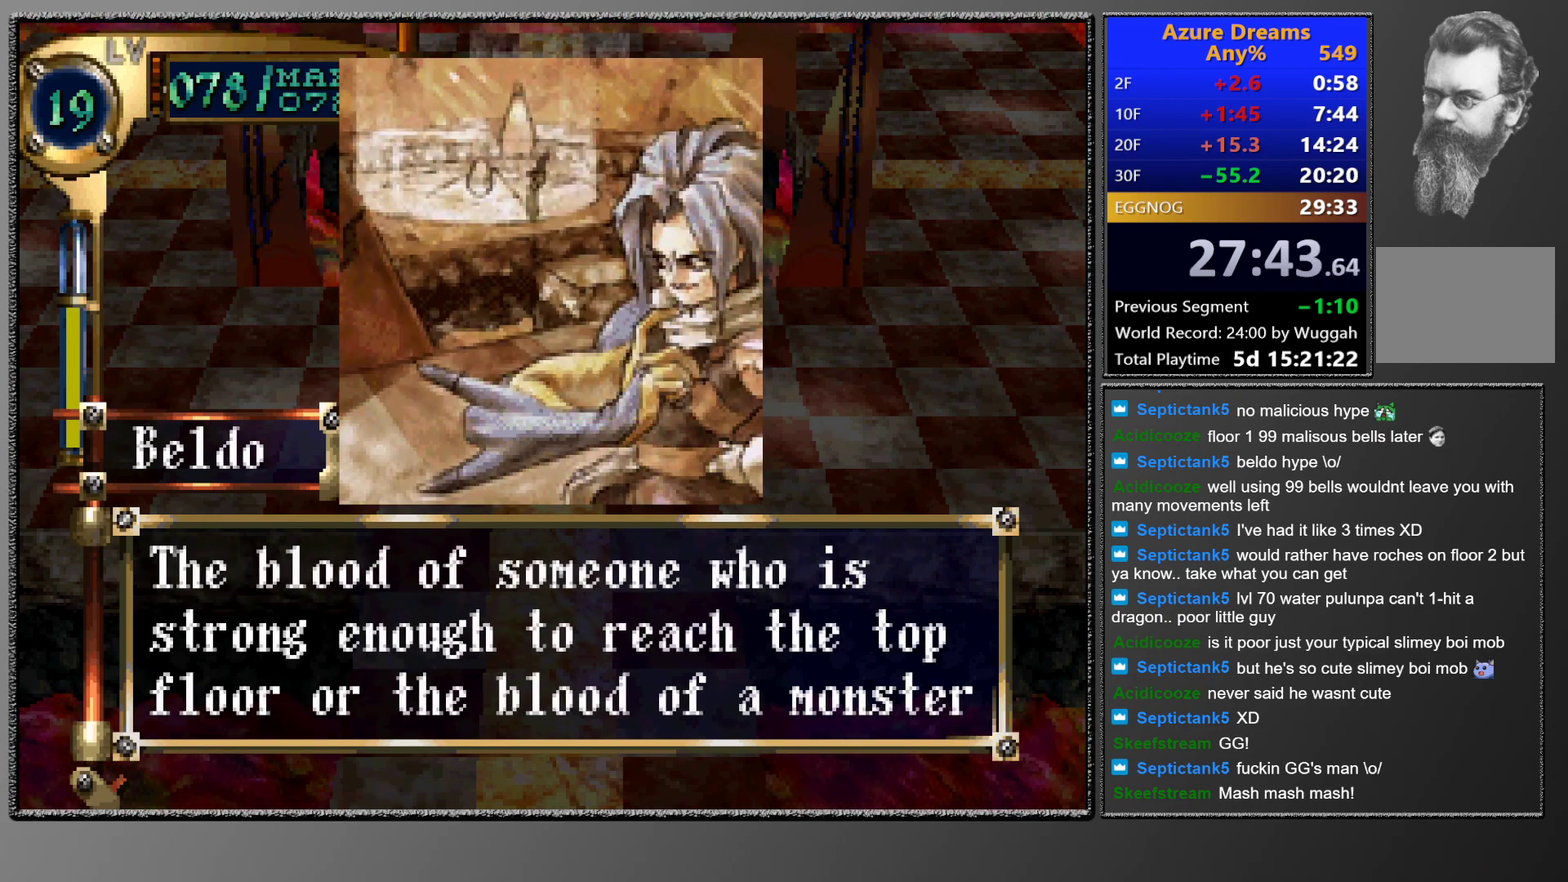
{"buttons": ["CIRCLE"], "left_stick": "center", "events": []}
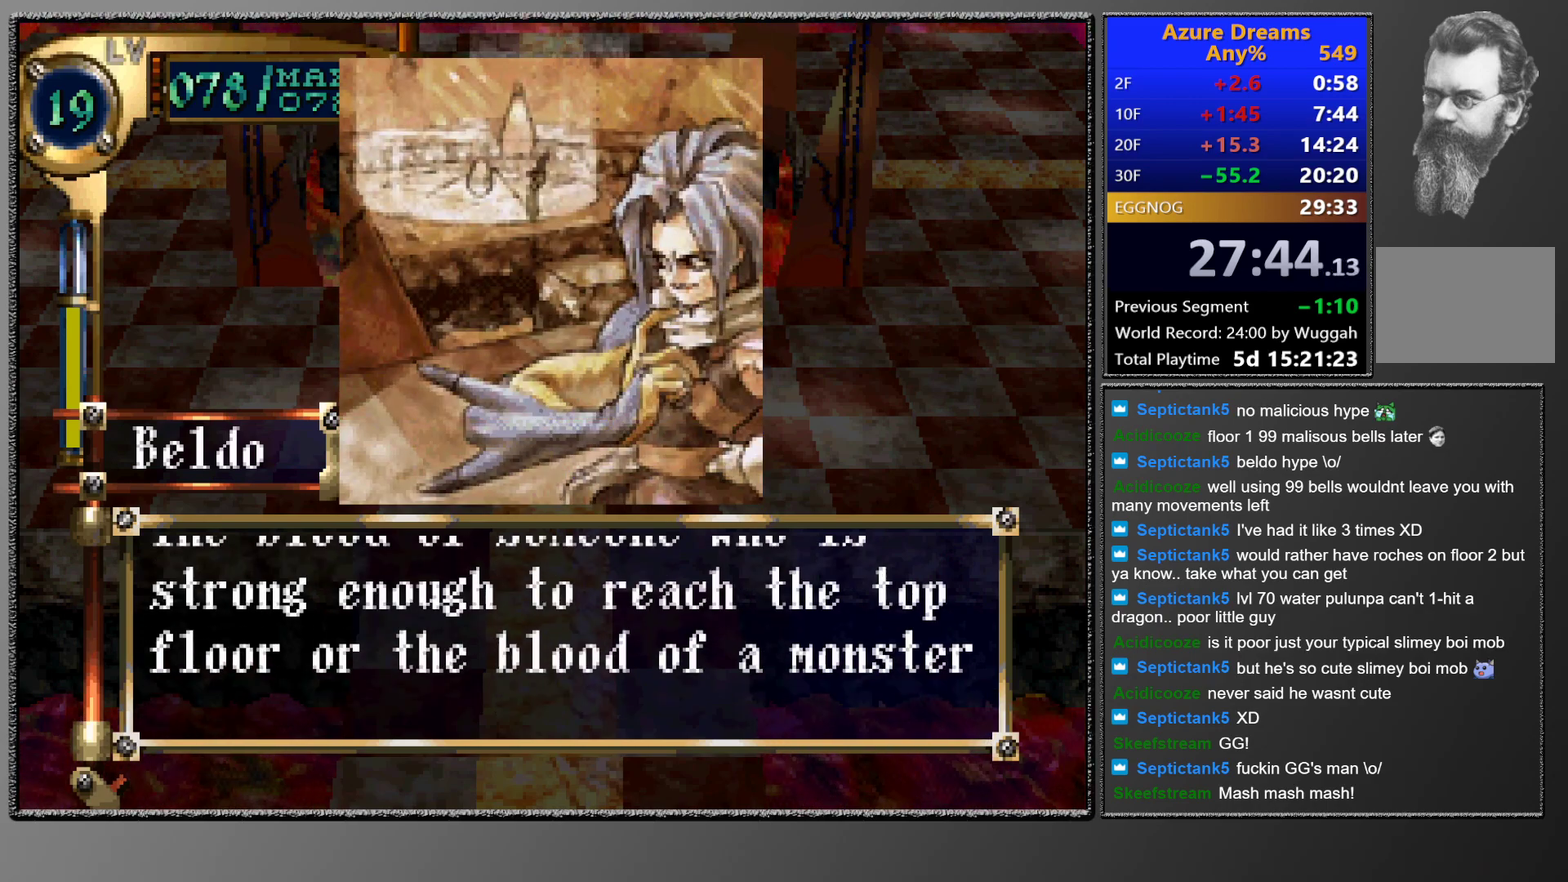
{"buttons": ["CROSS", "CIRCLE"], "left_stick": "center", "events": [[17, "CROSS", "down"], [50, "CROSS", "up"], [117, "CROSS", "down"], [150, "CROSS", "up"], [217, "CROSS", "down"], [250, "CROSS", "up"], [300, "CROSS", "down"], [317, "CROSS", "up"], [400, "CROSS", "down"], [417, "CROSS", "up"], [467, "CROSS", "down"]]}
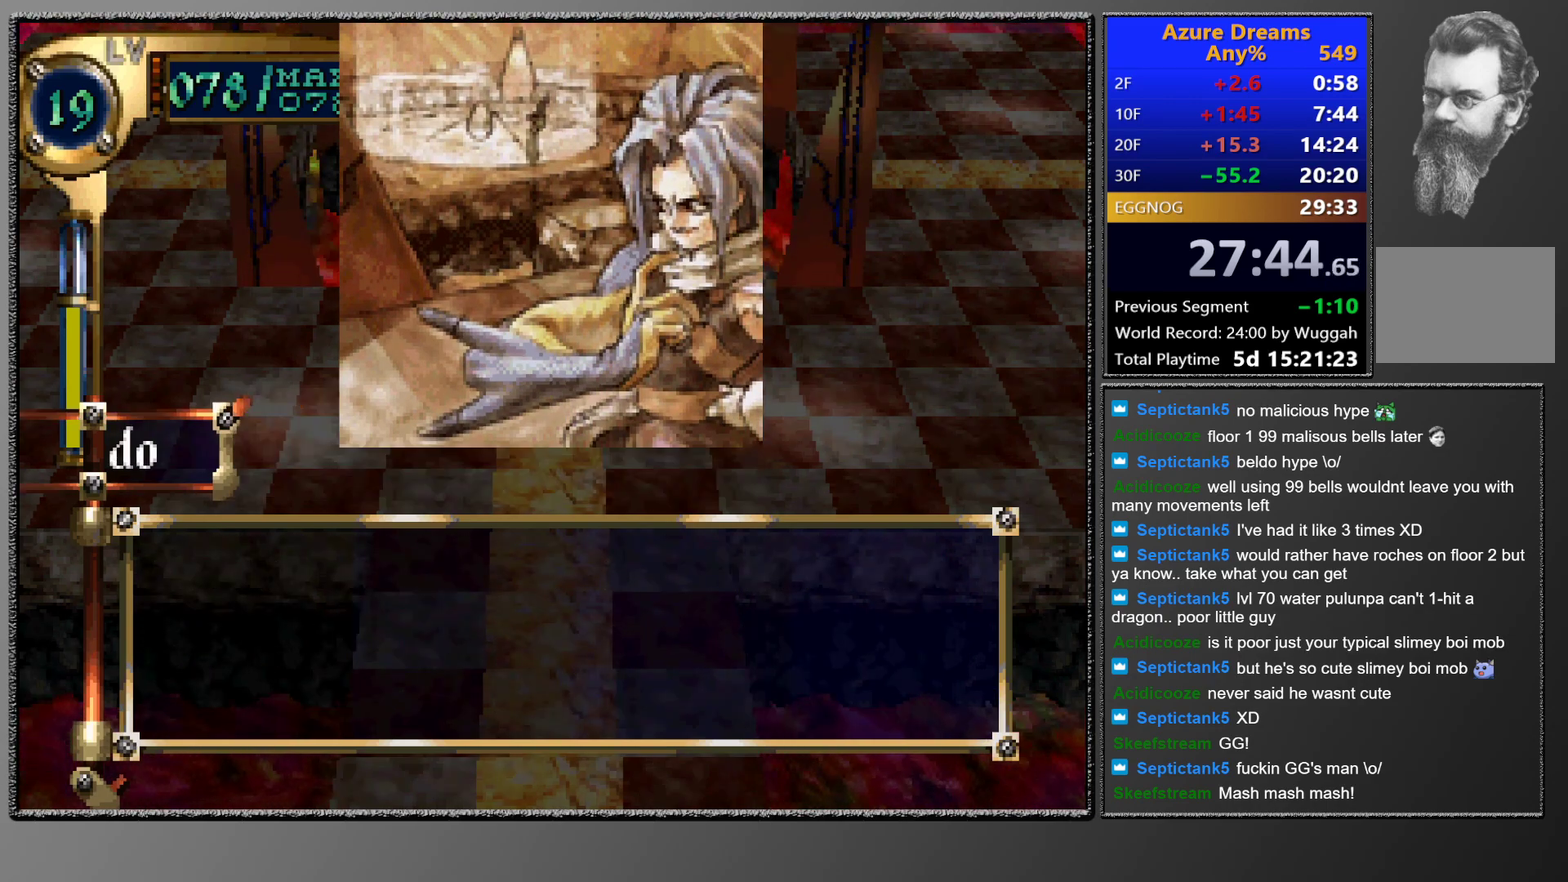
{"buttons": ["CIRCLE"], "left_stick": "center", "events": [[17, "CROSS", "up"], [83, "CROSS", "down"], [133, "CROSS", "up"], [167, "CROSS", "down"], [200, "CROSS", "up"], [250, "CROSS", "down"], [283, "CROSS", "up"], [450, "CROSS", "down"], [483, "CROSS", "up"]]}
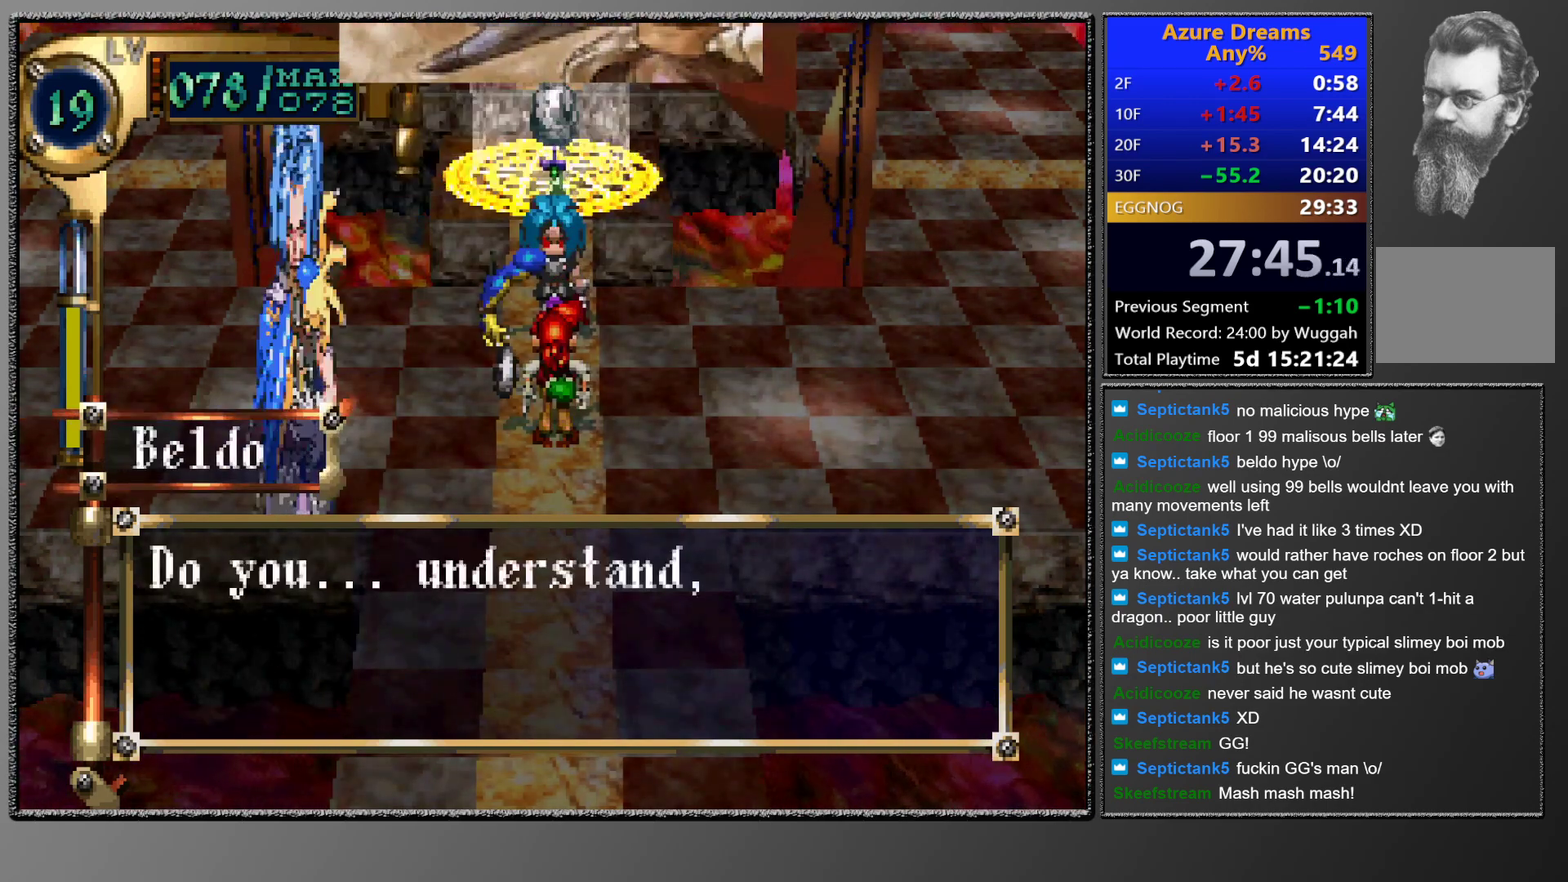
{"buttons": ["CROSS", "CIRCLE"], "left_stick": "center", "events": [[33, "CROSS", "down"], [67, "CROSS", "up"], [133, "CROSS", "down"], [167, "CROSS", "up"], [217, "CROSS", "down"], [250, "CROSS", "up"], [417, "CROSS", "down"], [450, "CROSS", "up"], [500, "CROSS", "down"]]}
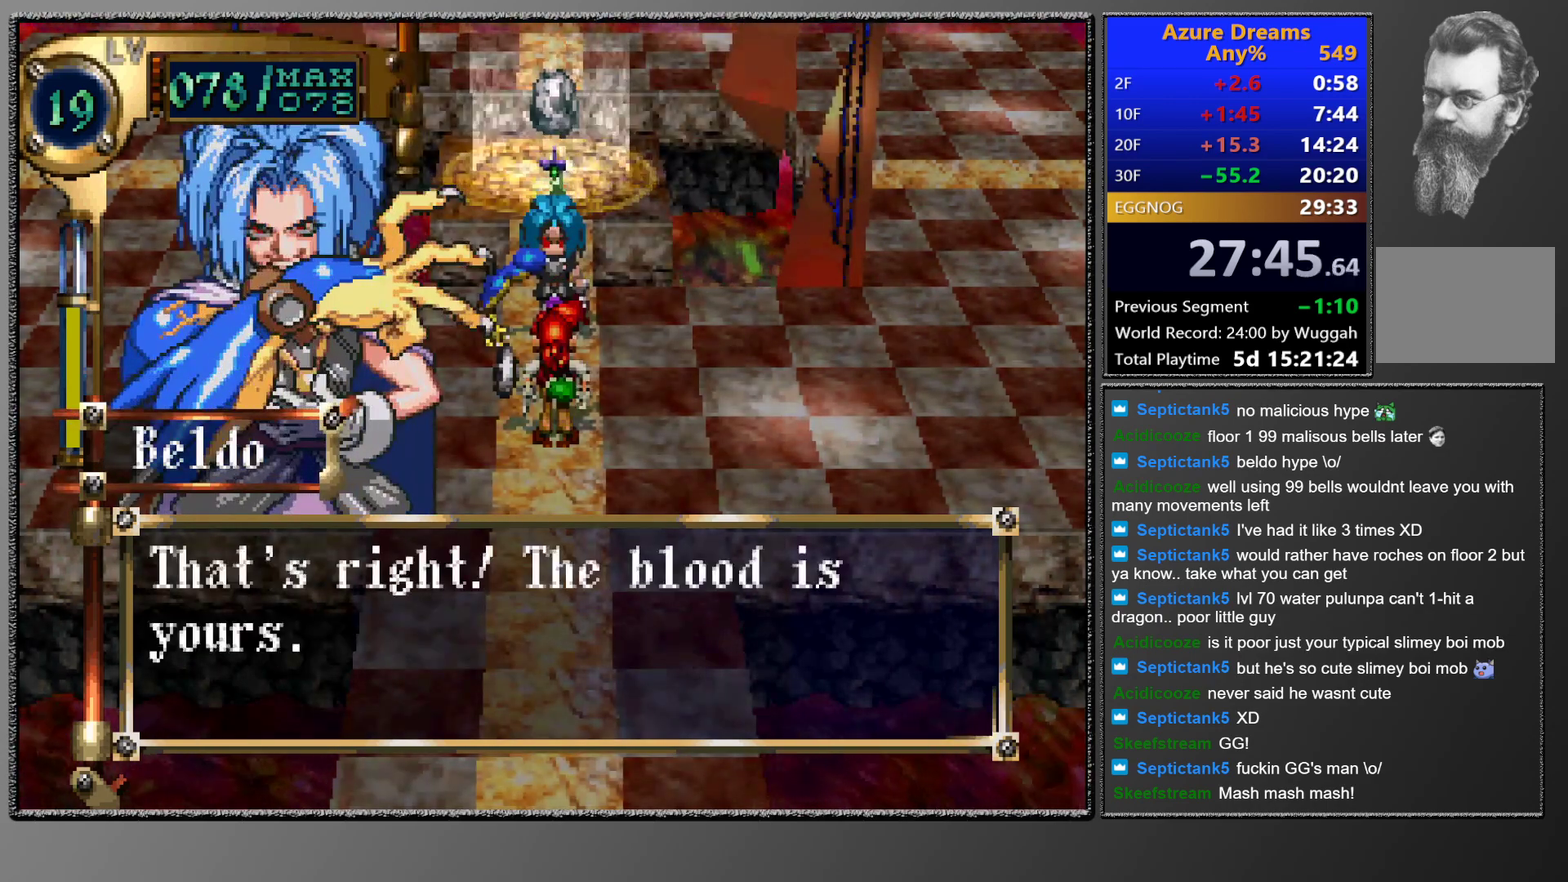
{"buttons": ["CIRCLE"], "left_stick": "center", "events": [[17, "CROSS", "up"], [67, "CROSS", "down"], [117, "CROSS", "up"], [183, "CROSS", "down"], [200, "CROSS", "up"], [267, "CROSS", "down"], [333, "CROSS", "up"], [383, "CROSS", "down"], [417, "CROSS", "up"], [467, "CROSS", "down"], [500, "CROSS", "up"]]}
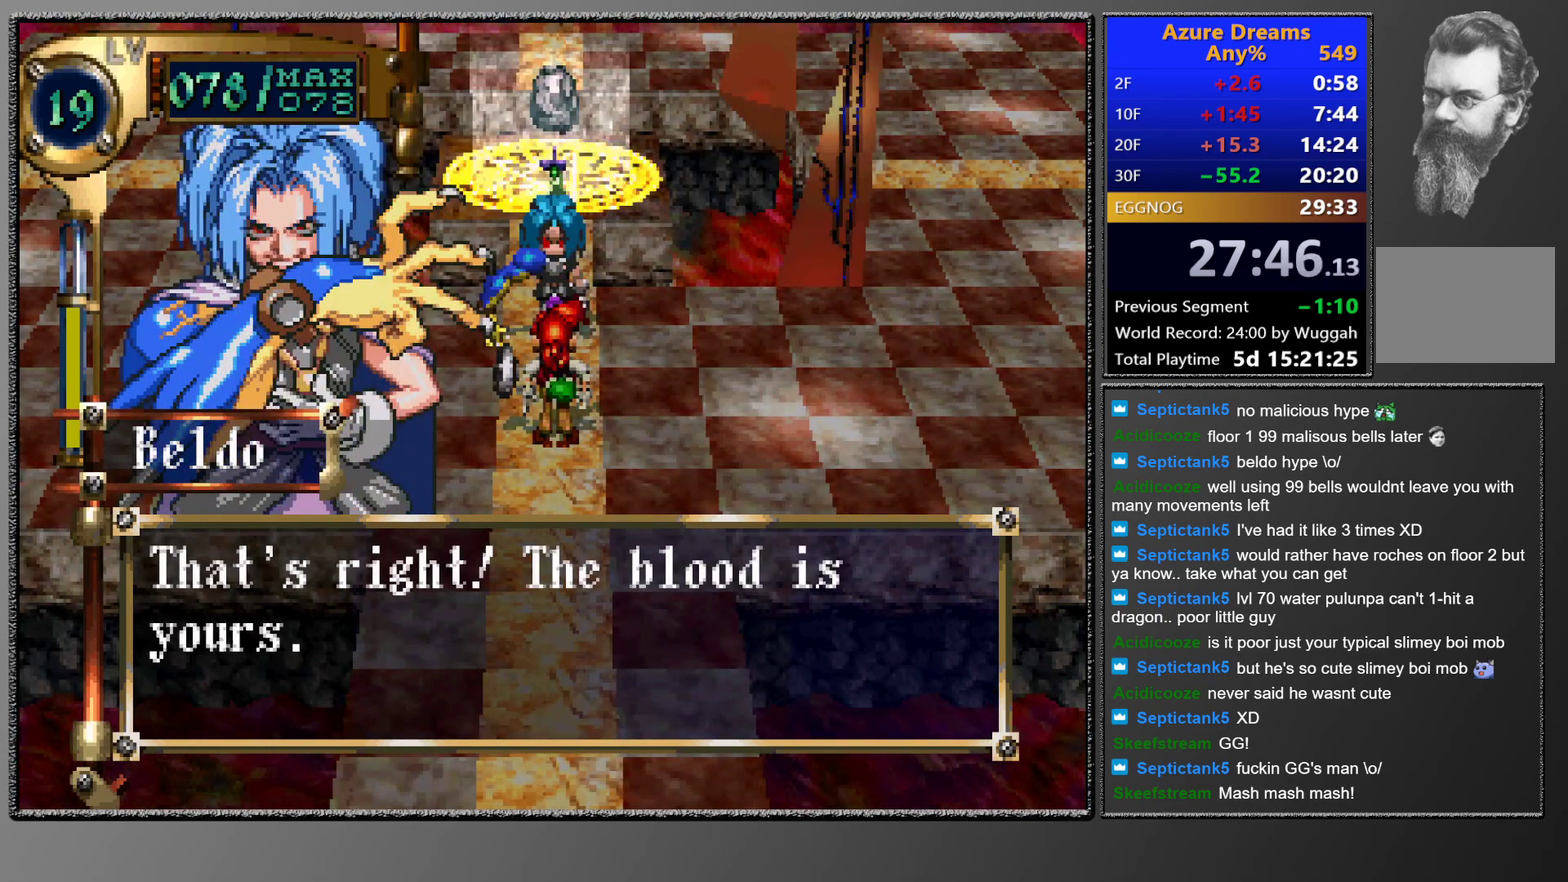
{"buttons": ["CIRCLE"], "left_stick": "center", "events": []}
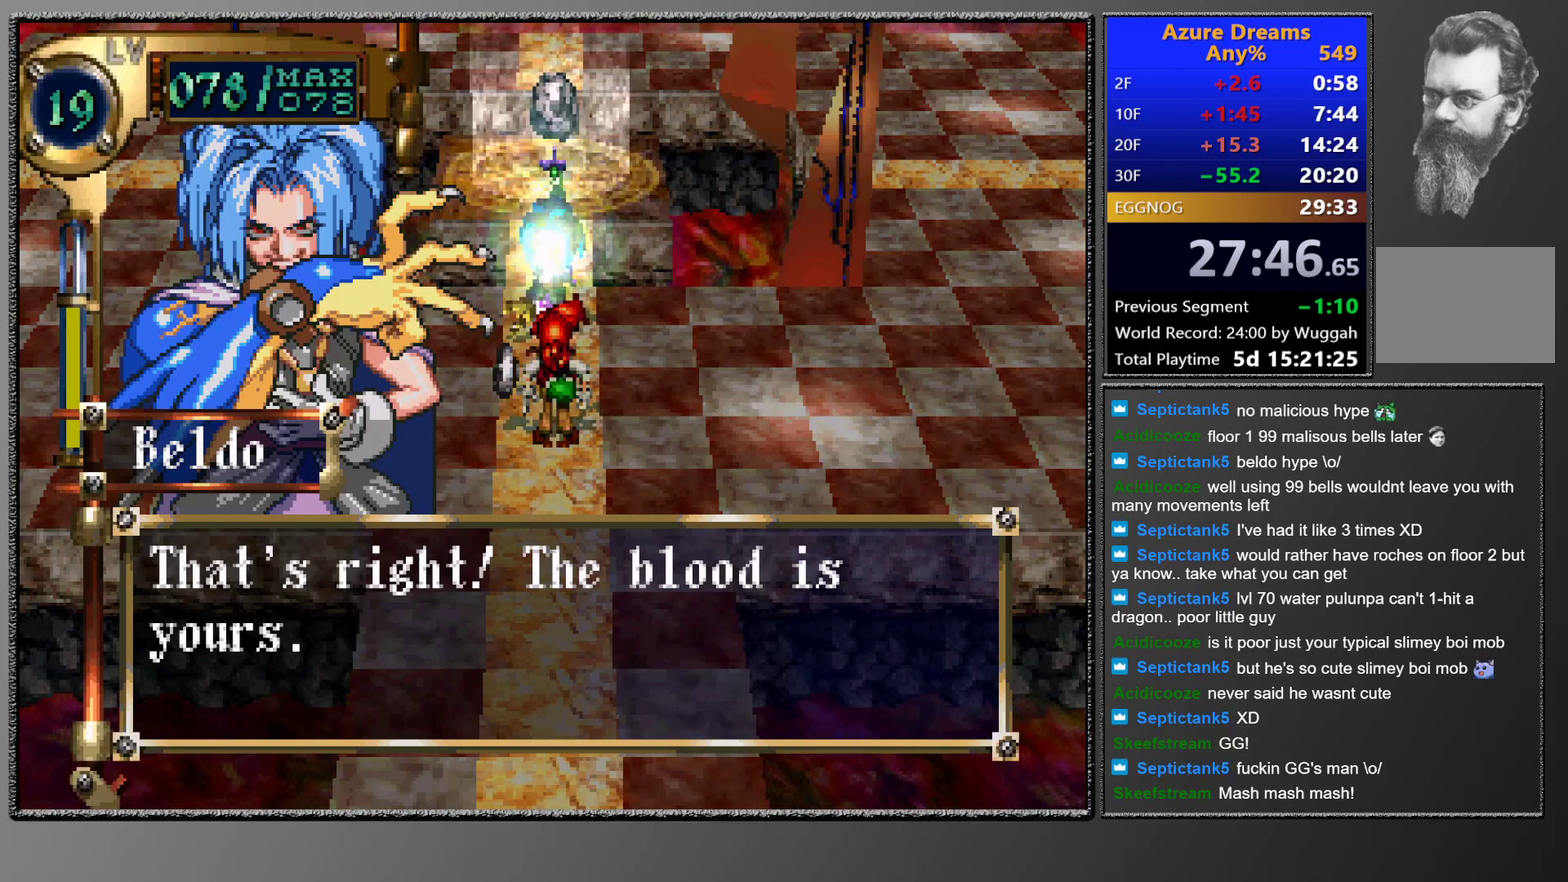
{"buttons": ["CIRCLE"], "left_stick": "center", "events": []}
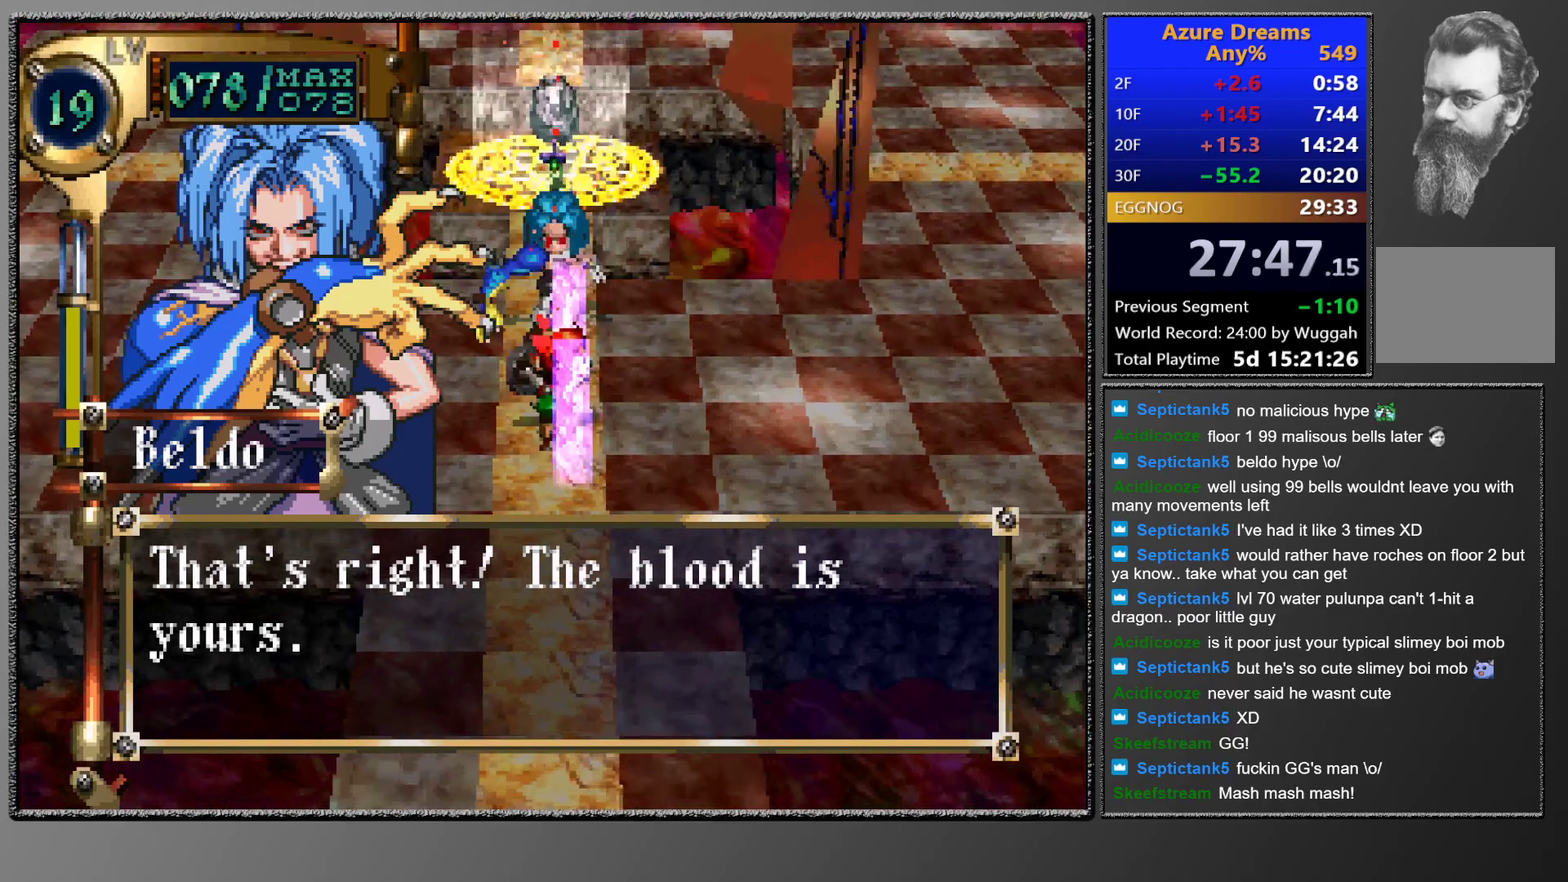
{"buttons": ["CROSS", "CIRCLE"], "left_stick": "center", "events": [[100, "CROSS", "down"], [117, "CROSS", "up"], [500, "CROSS", "down"]]}
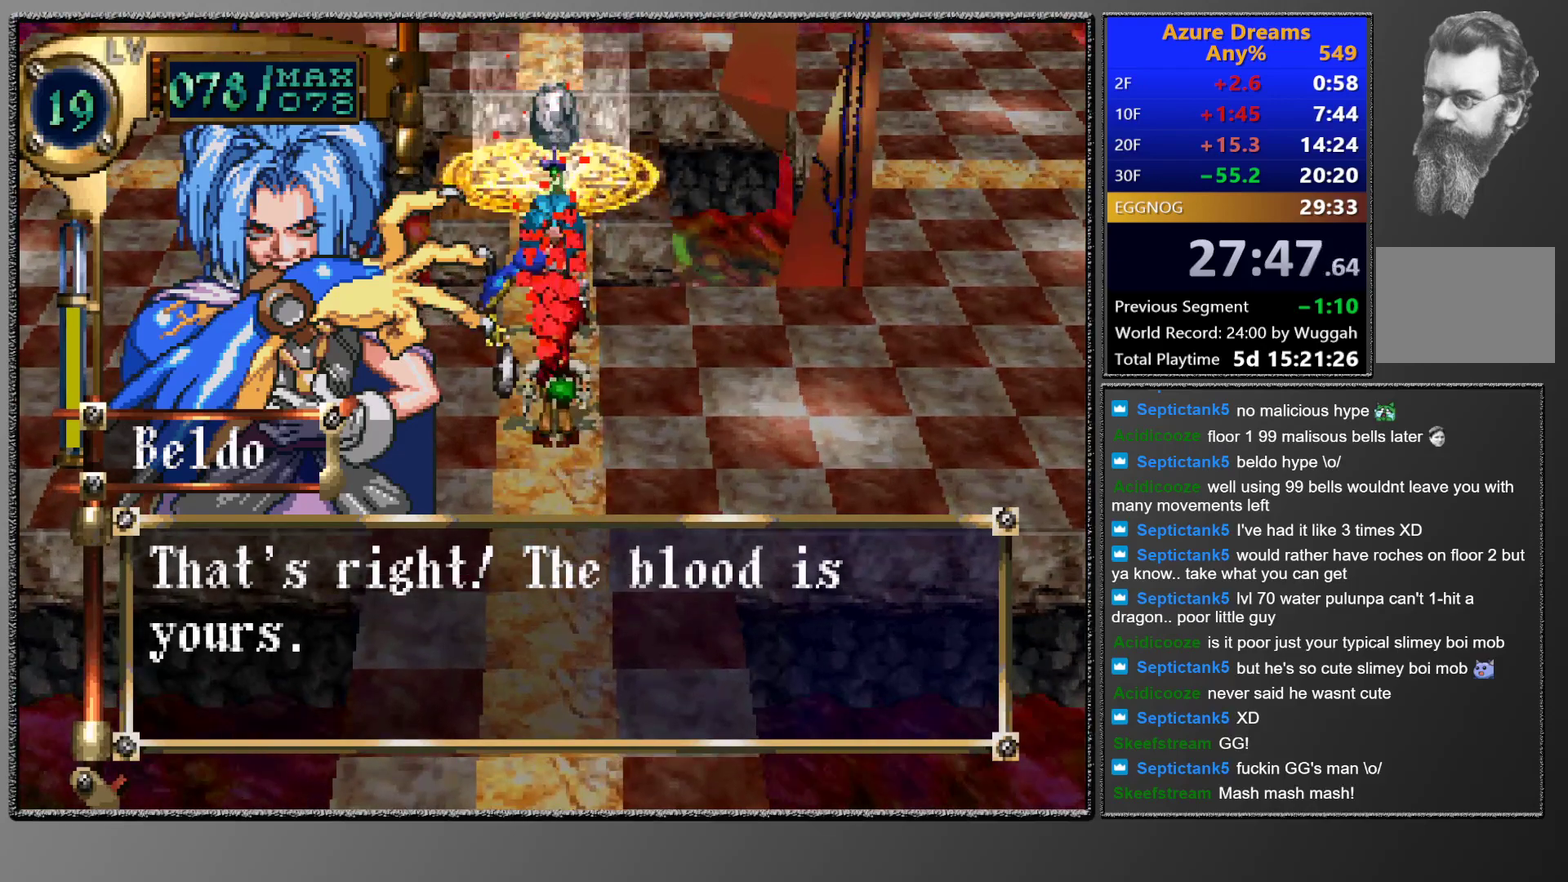
{"buttons": ["CIRCLE"], "left_stick": "center", "events": [[133, "CROSS", "up"]]}
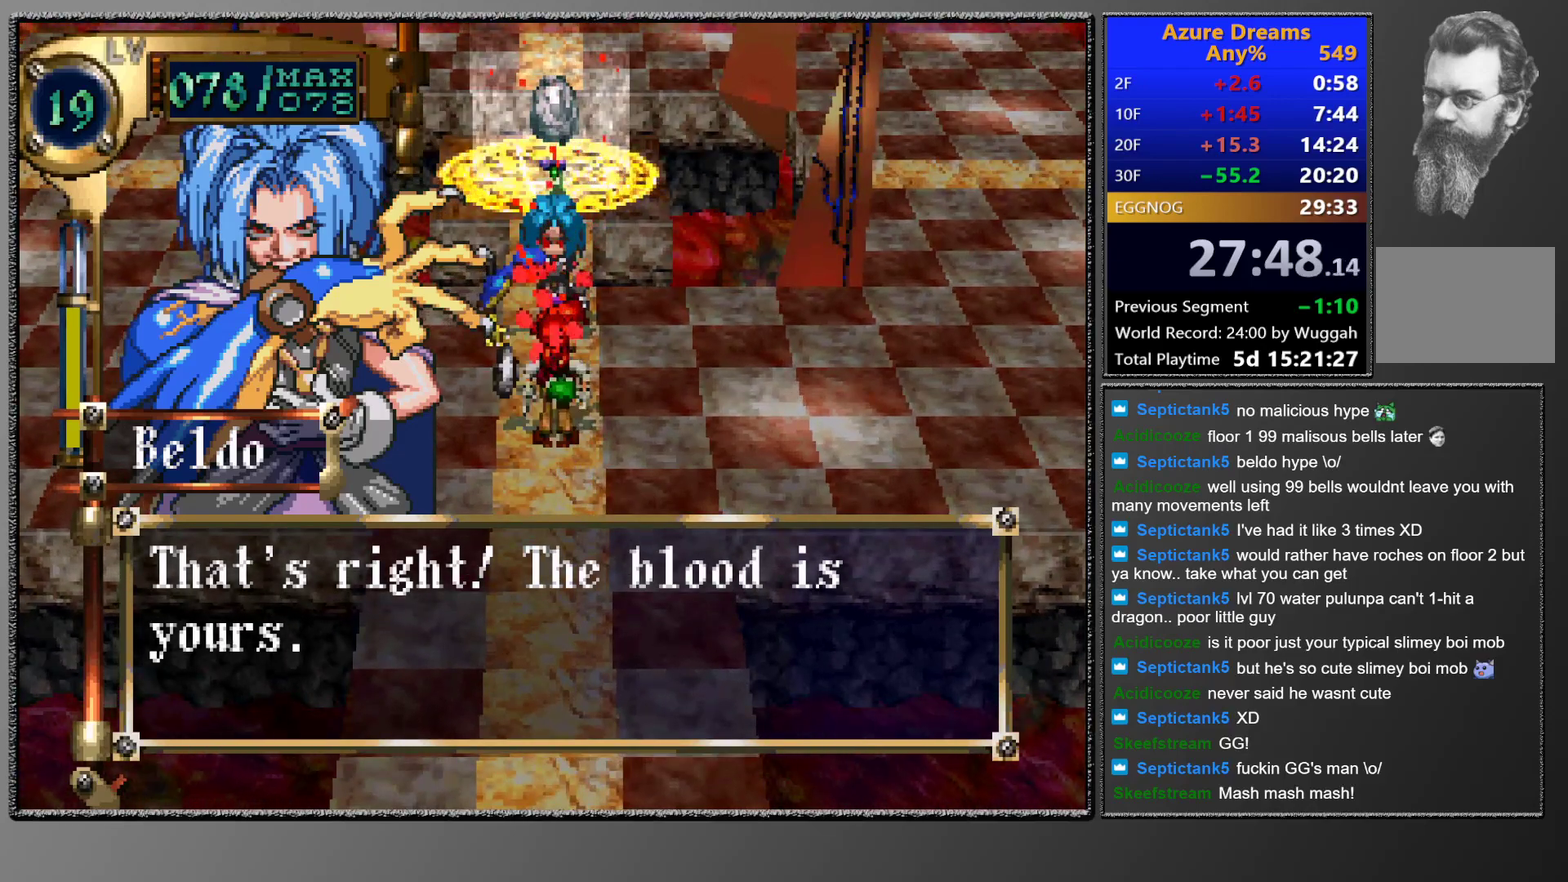
{"buttons": ["CIRCLE"], "left_stick": "center", "events": []}
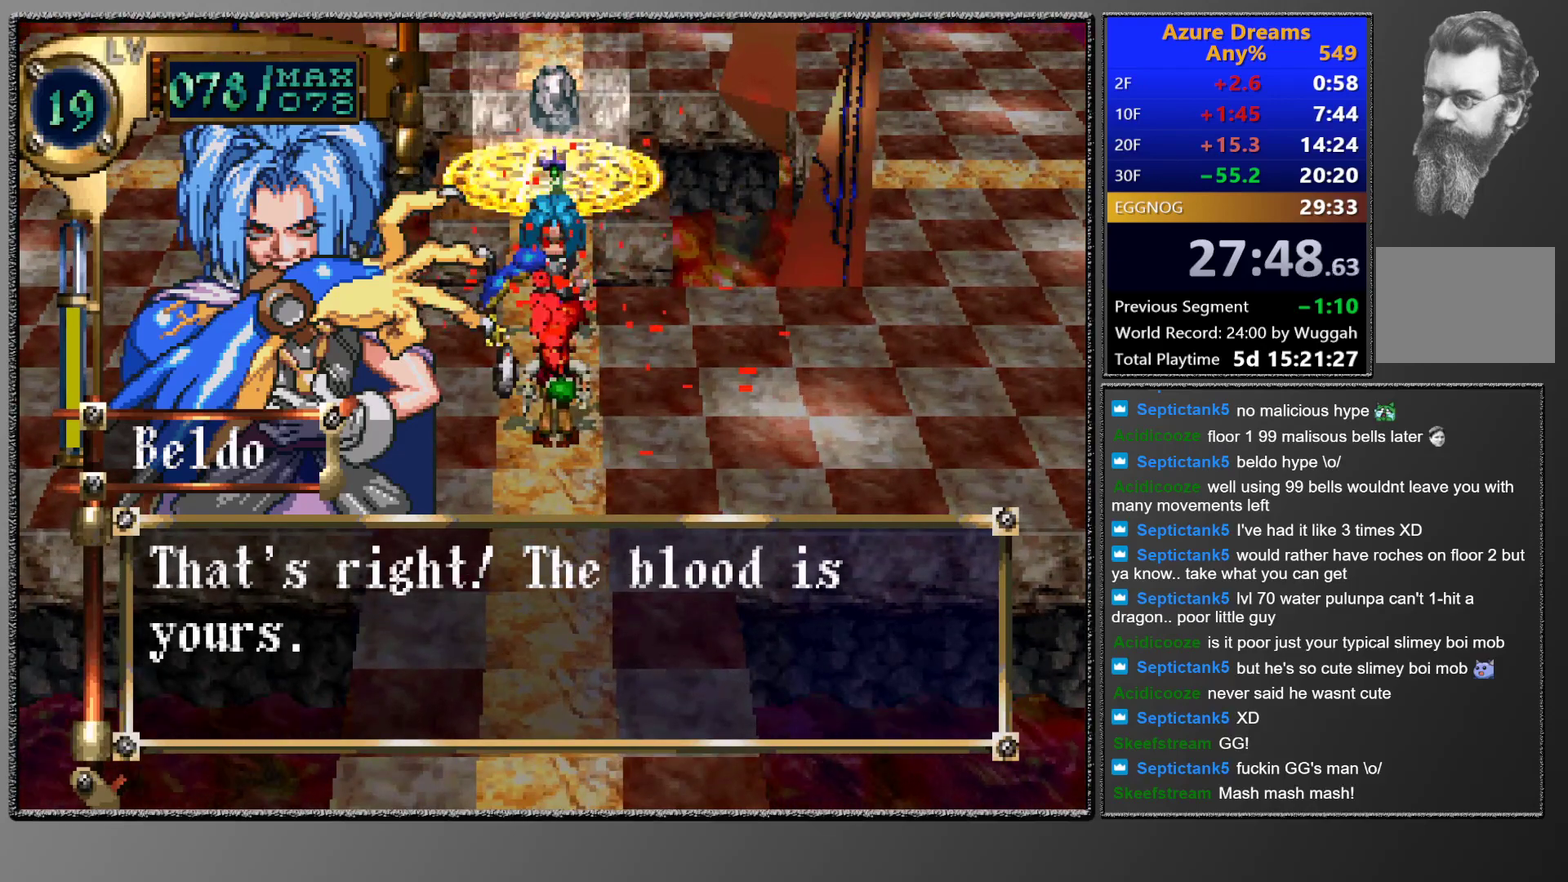
{"buttons": ["CIRCLE"], "left_stick": "center", "events": []}
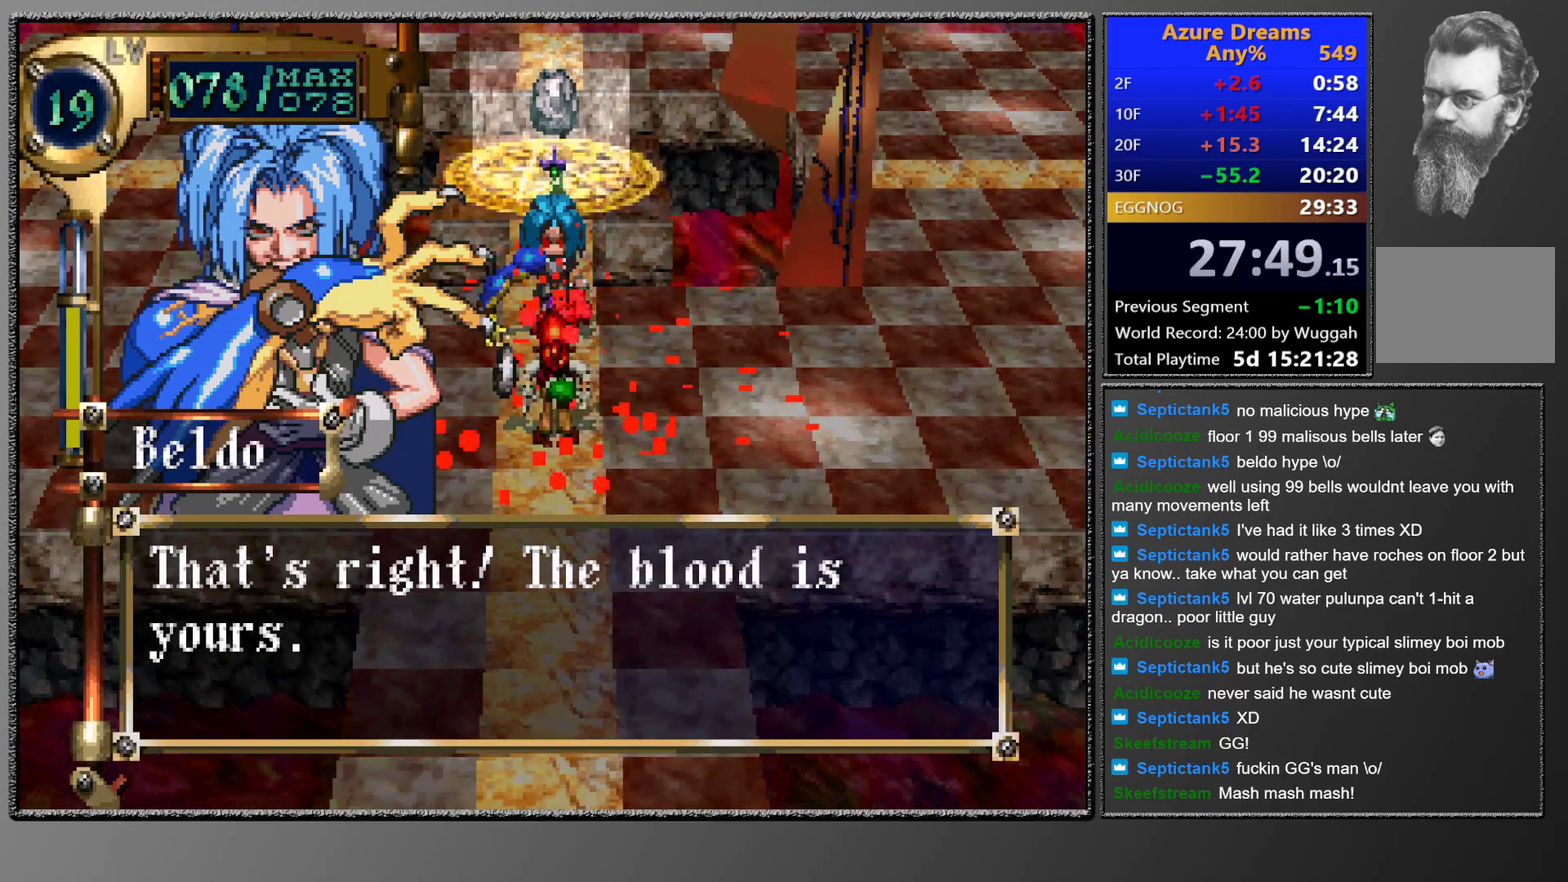
{"buttons": ["CIRCLE"], "left_stick": "center", "events": []}
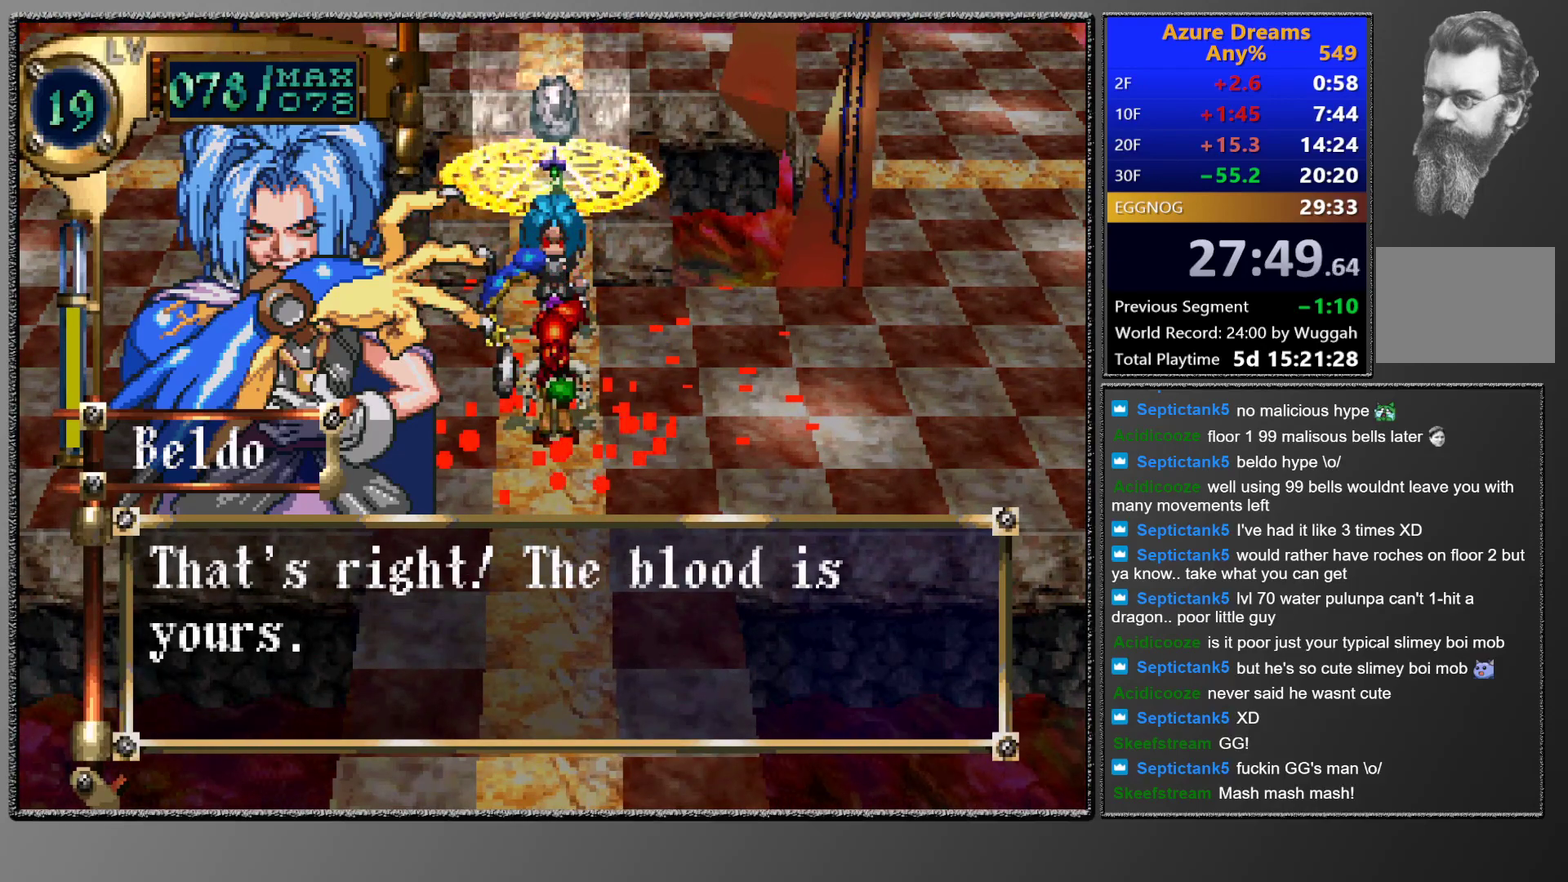
{"buttons": ["CROSS", "CIRCLE"], "left_stick": "center", "events": [[67, "CROSS", "down"], [100, "CROSS", "up"], [183, "CROSS", "down"], [217, "CROSS", "up"], [267, "CROSS", "down"], [300, "CROSS", "up"], [383, "CROSS", "down"], [400, "CROSS", "up"], [467, "CROSS", "down"]]}
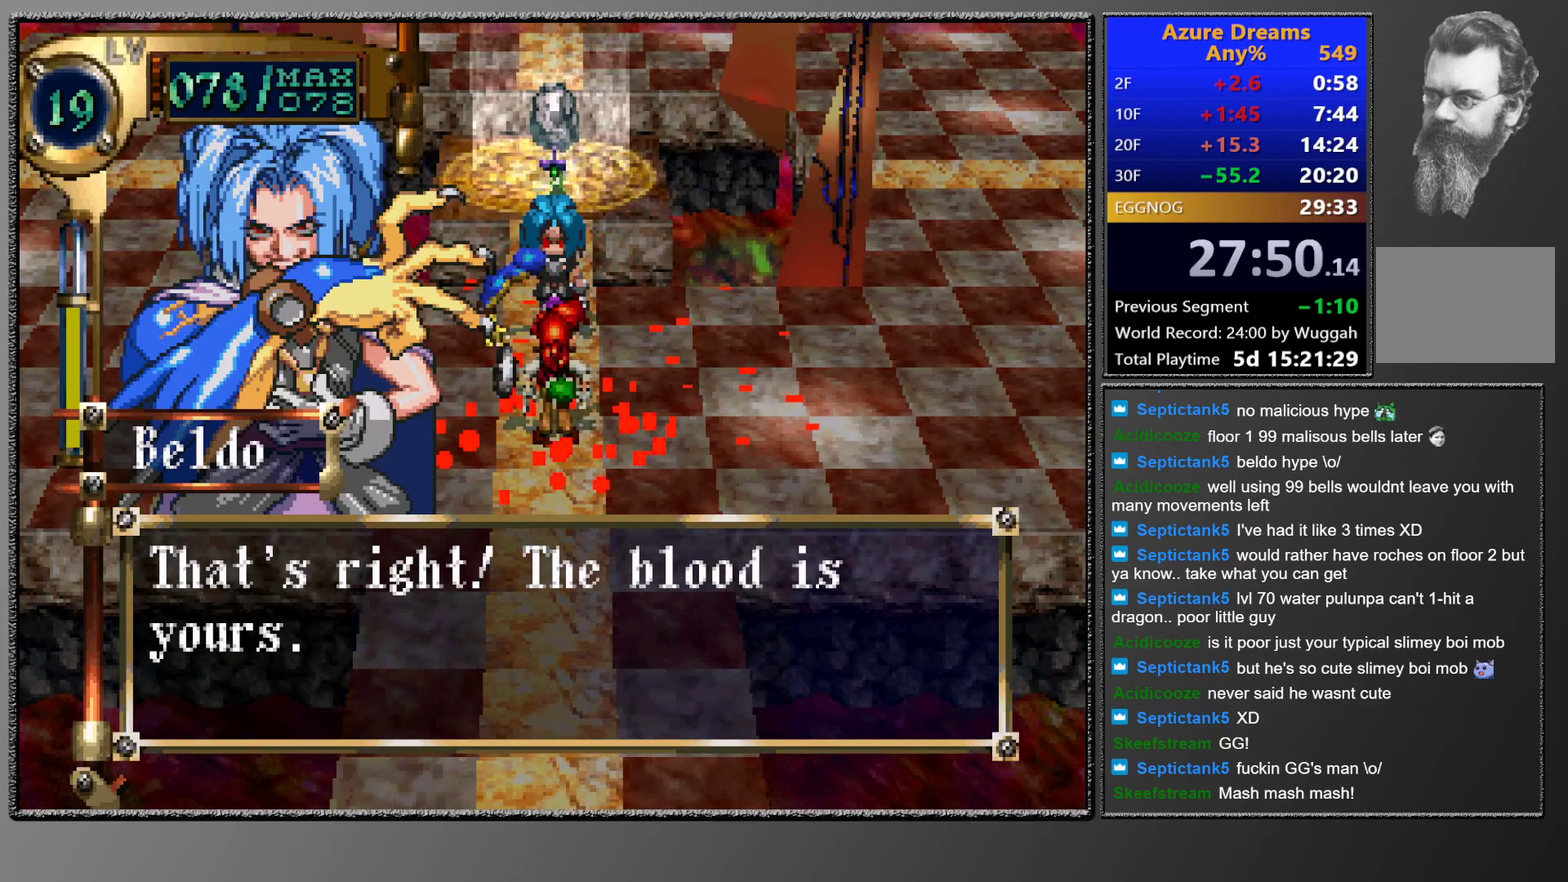
{"buttons": ["CROSS", "CIRCLE"], "left_stick": "center", "events": []}
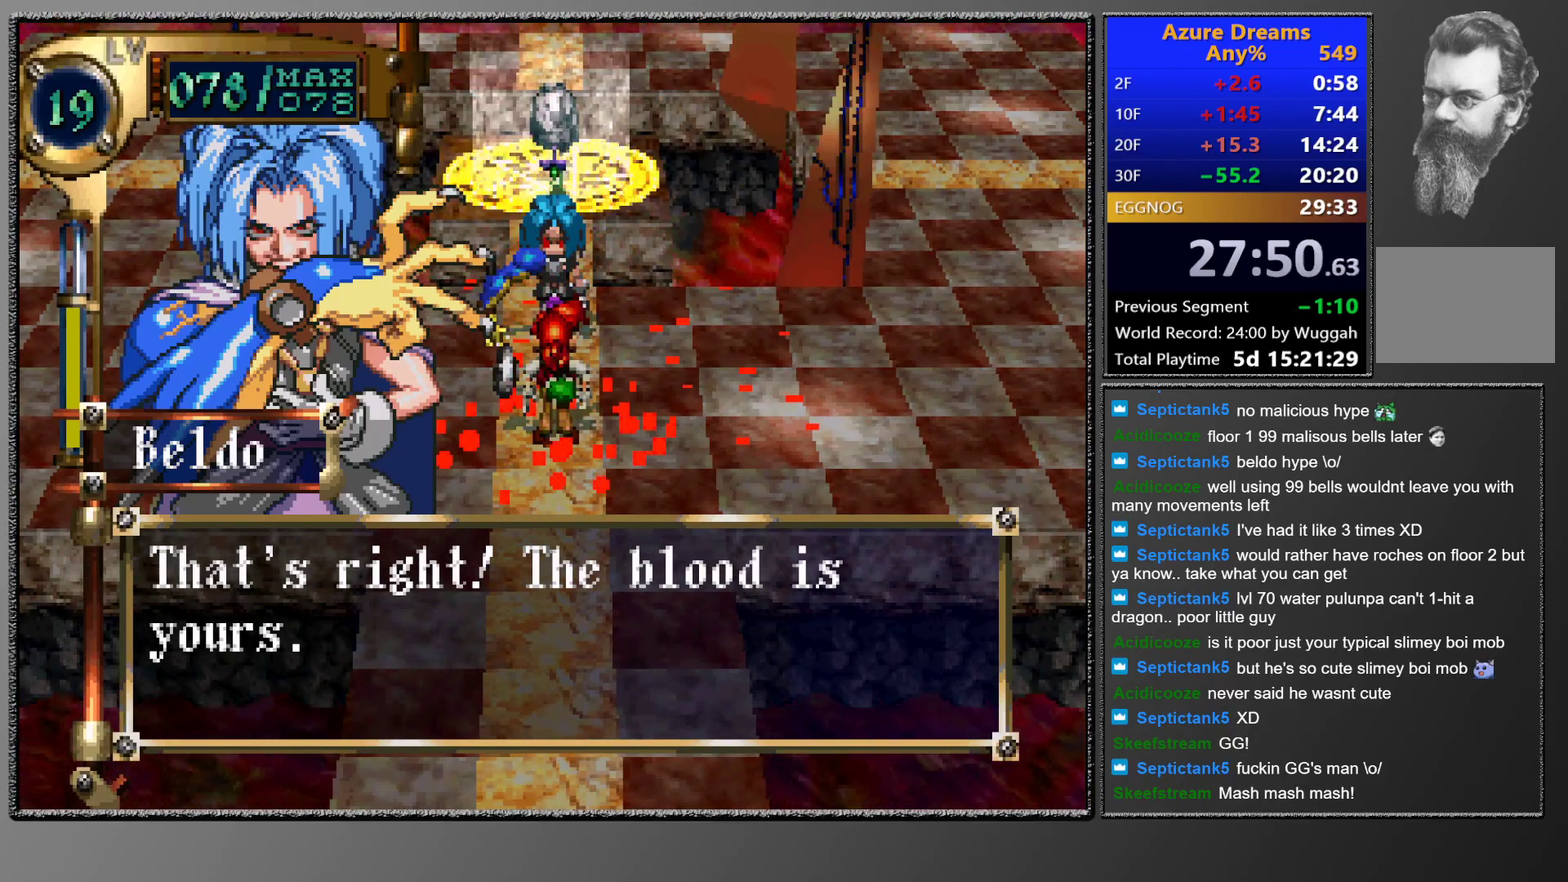
{"buttons": ["CROSS", "CIRCLE"], "left_stick": "center", "events": []}